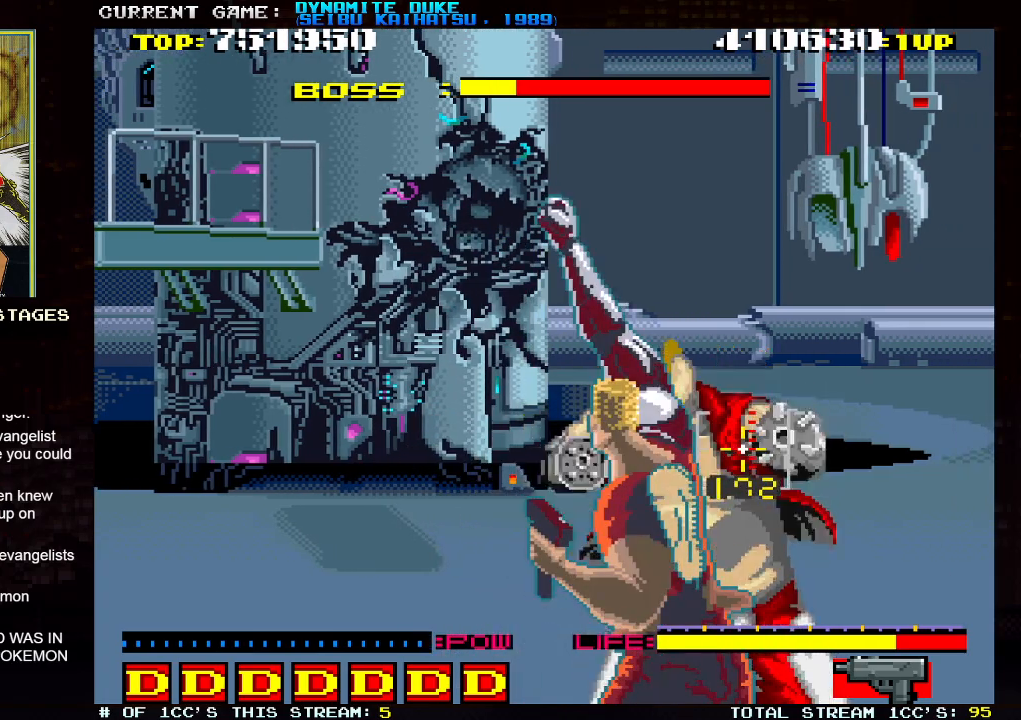
Gameplay with a controller (arcade stick); each line is a JSON object with the inputs held at the frame after it. "events" lists button and stick changes between this image and that frame as [ms after this image, input, new state], when the widget could be followed in between. Not read: L3 R3.
{"buttons": [], "left_stick": "center", "events": [[100, "left_stick", "right"], [367, "left_stick", "up"], [384, "TRIANGLE", "down"], [451, "TRIANGLE", "up"], [484, "left_stick", "center"]]}
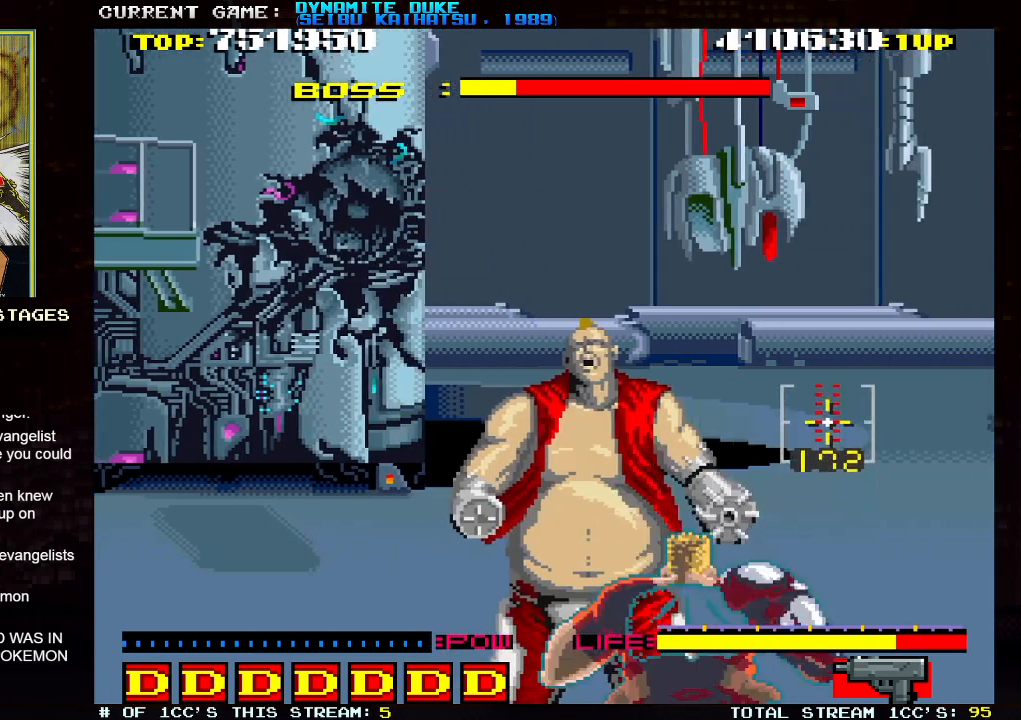
{"buttons": [], "left_stick": "right", "events": [[484, "left_stick", "right"]]}
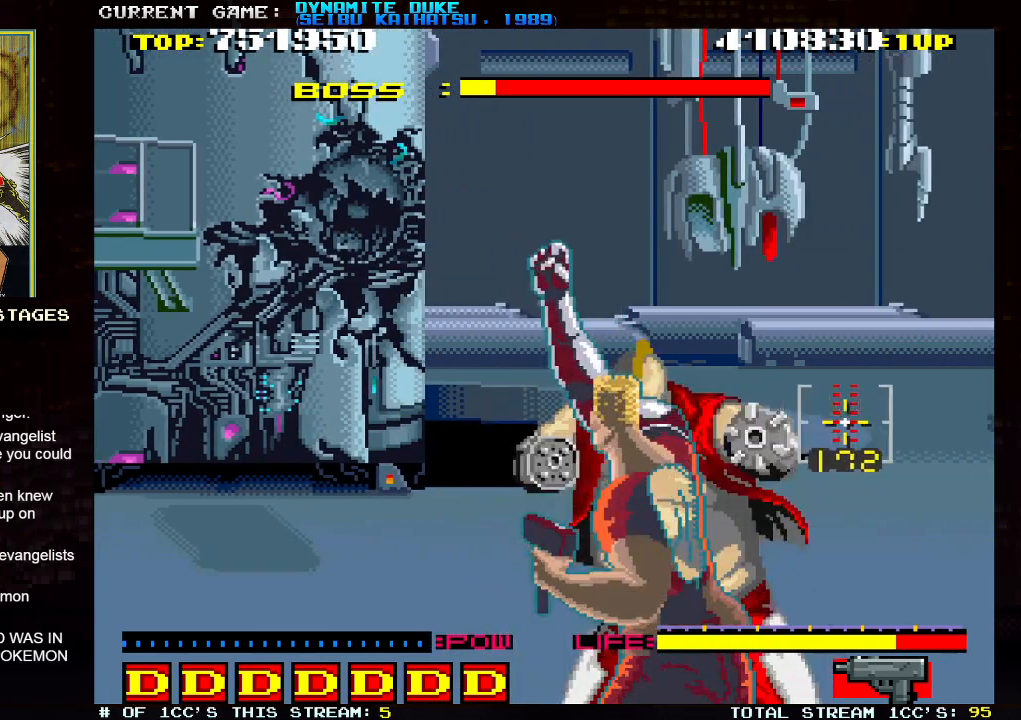
{"buttons": [], "left_stick": "center", "events": [[150, "left_stick", "down"], [217, "left_stick", "up"], [234, "TRIANGLE", "down"], [317, "TRIANGLE", "up"], [351, "left_stick", "center"]]}
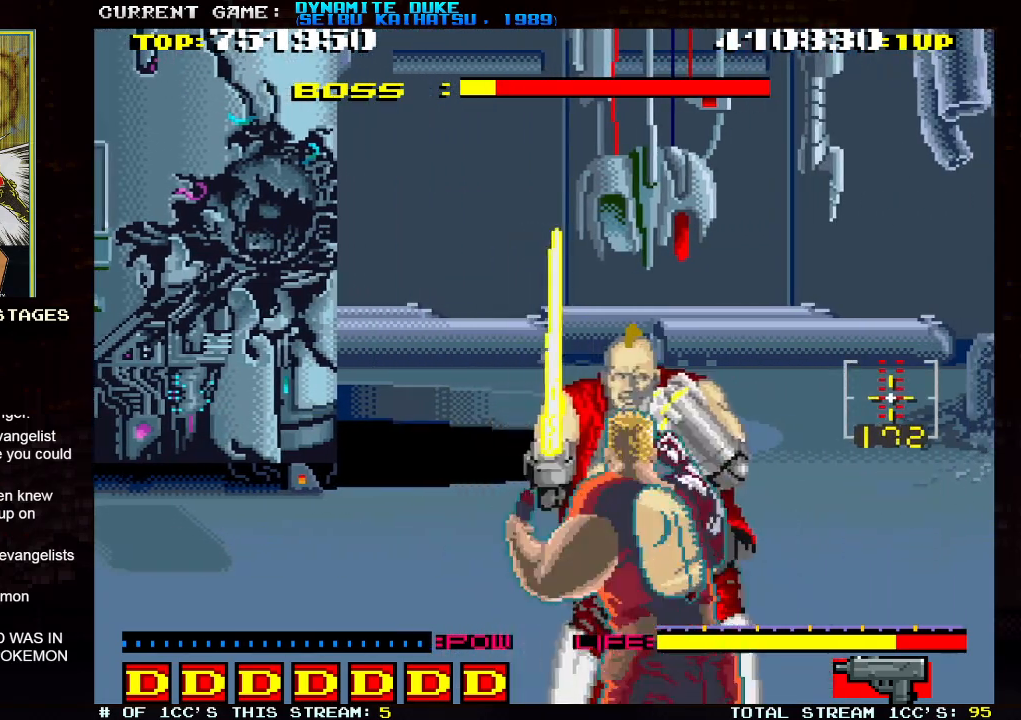
{"buttons": [], "left_stick": "right", "events": [[317, "left_stick", "right"]]}
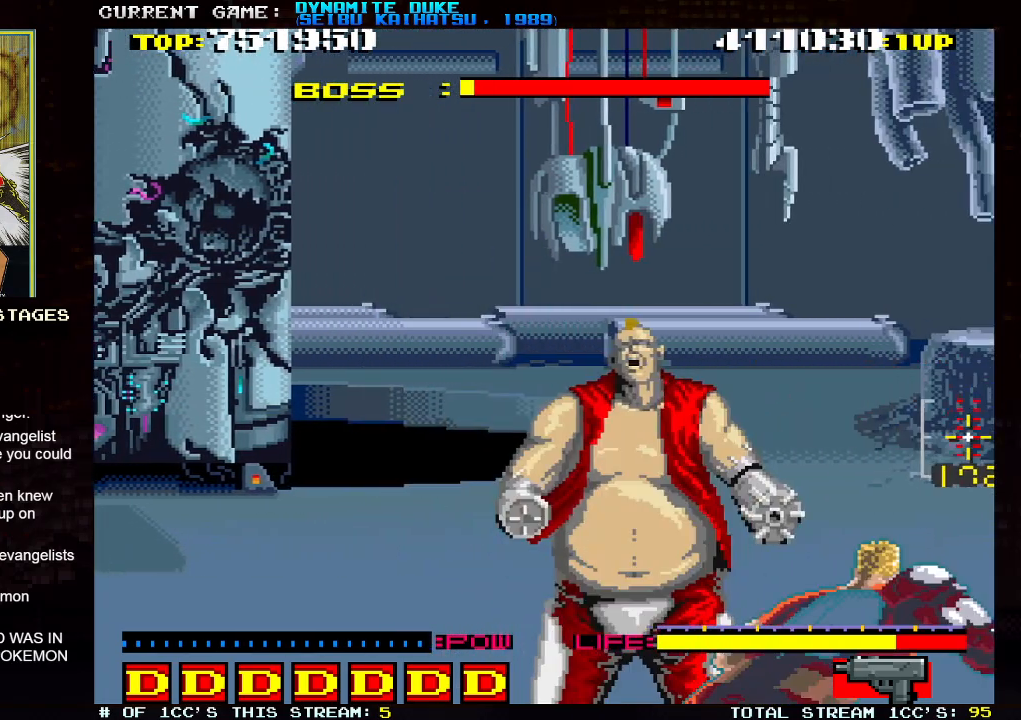
{"buttons": [], "left_stick": "center"}